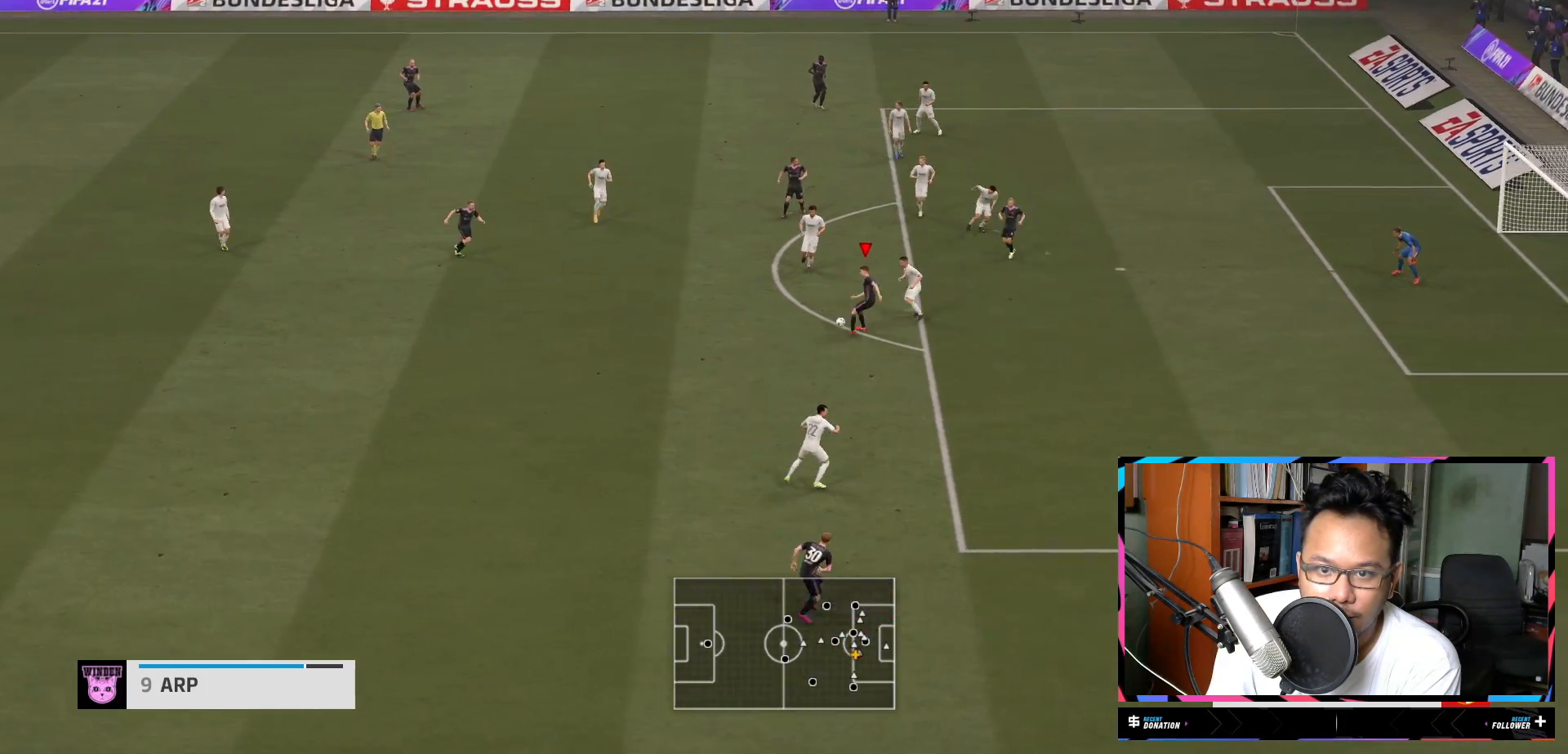
Gameplay with a controller (Xbox layout); each line is a JSON object with the inputs held at the frame after it. "events" lists button and stick changes between this image and that frame as [ms after this image, input, new state], when the widget could be followed in between. Not read: L3 R3.
{"buttons": ["L2", "R2"], "left_stick": "down-right", "right_stick": "center", "events": [[250, "R2", "down"], [300, "left_stick", "down-right"], [467, "L2", "down"]]}
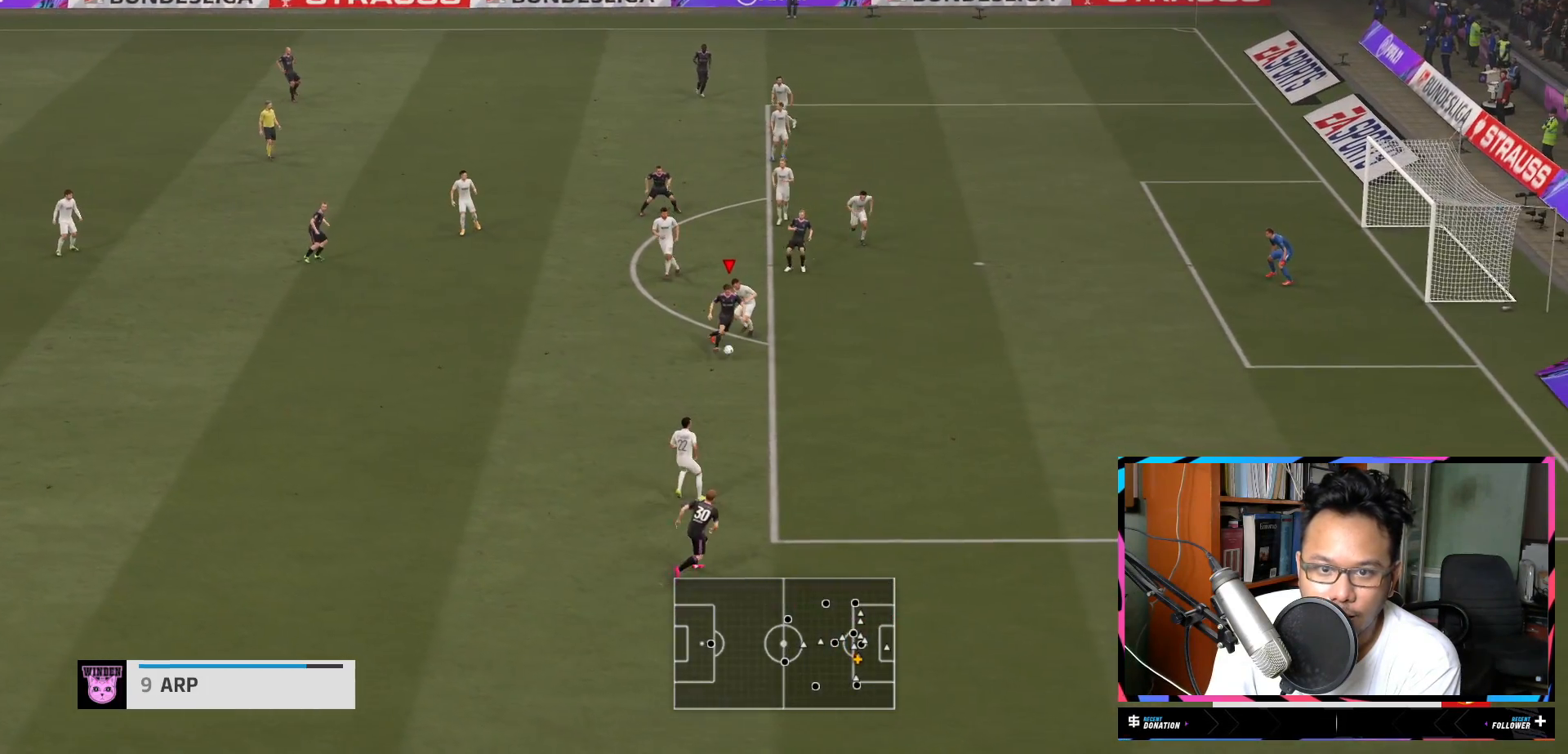
{"buttons": ["R2"], "left_stick": "center", "right_stick": "center", "events": [[150, "L2", "up"], [233, "left_stick", "center"]]}
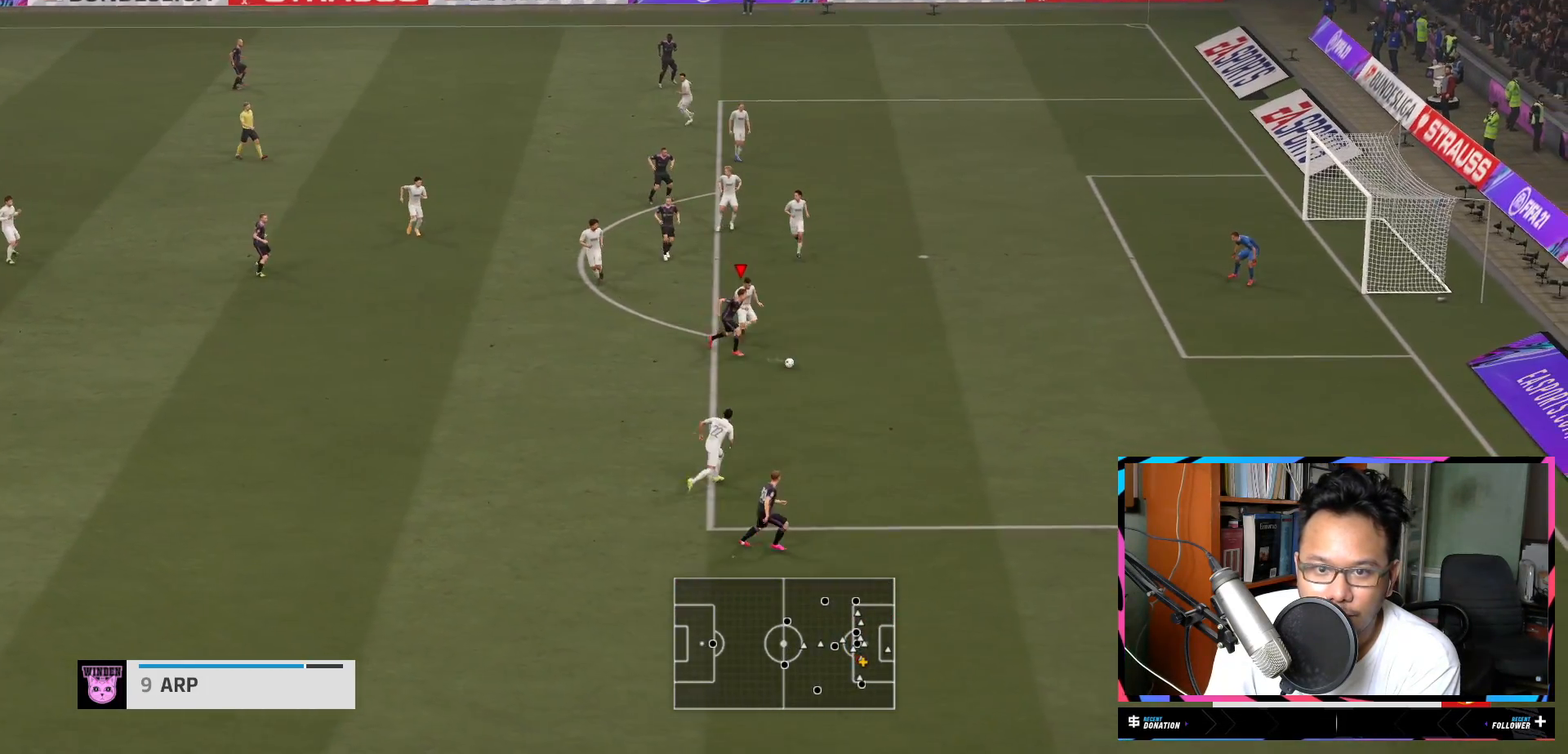
{"buttons": ["L2", "R2"], "left_stick": "right", "right_stick": "center", "events": [[34, "left_stick", "right"], [334, "L2", "down"]]}
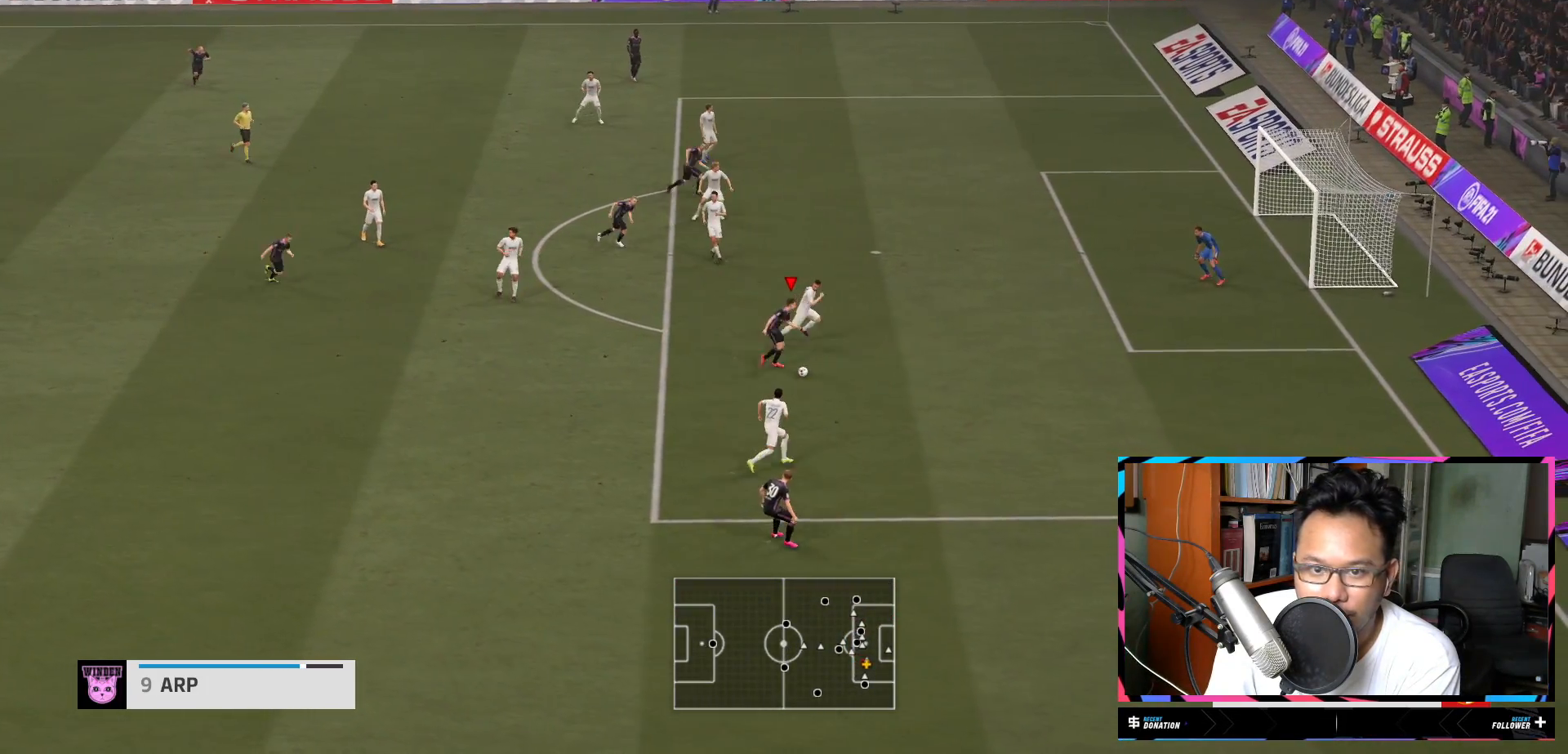
{"buttons": ["R2"], "left_stick": "right", "right_stick": "center"}